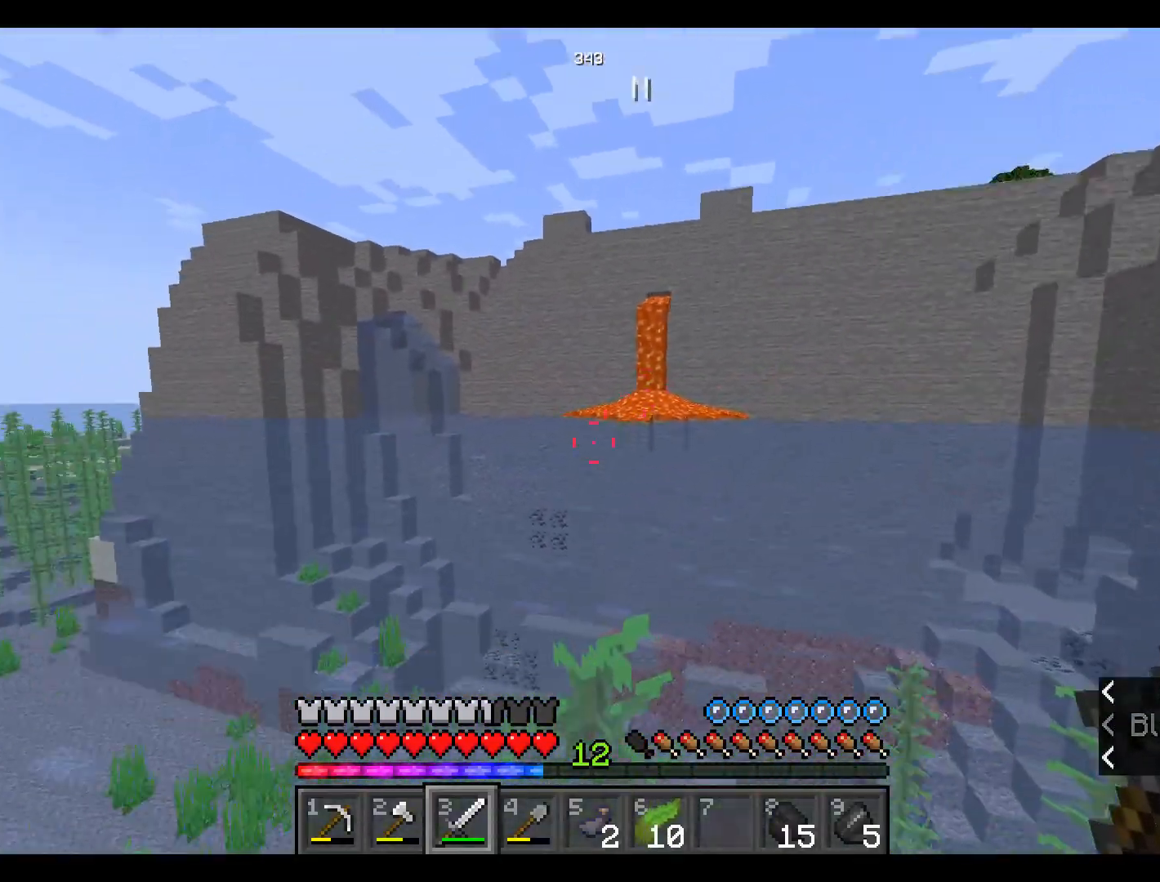
Gameplay with keyboard and mouse; each line is a JSON object with the keys and mouse buttons held at the frame after it. "events" lists presses ("down") and releases ("up") of "a", "d", "s", "space", "w", "mouse_left" and "mouse_right" between this image and that frame as [ms after this image, input, new state], when the widget could be followed in between. "mouse_left", "mouse_right" = the "left", "right" buttons of the "mouse" list. No other keys are recorded. Fast repeated clicks can show as one long hold. Not read: mouse_move.
{"keys": ["w"], "mouse": [], "events": []}
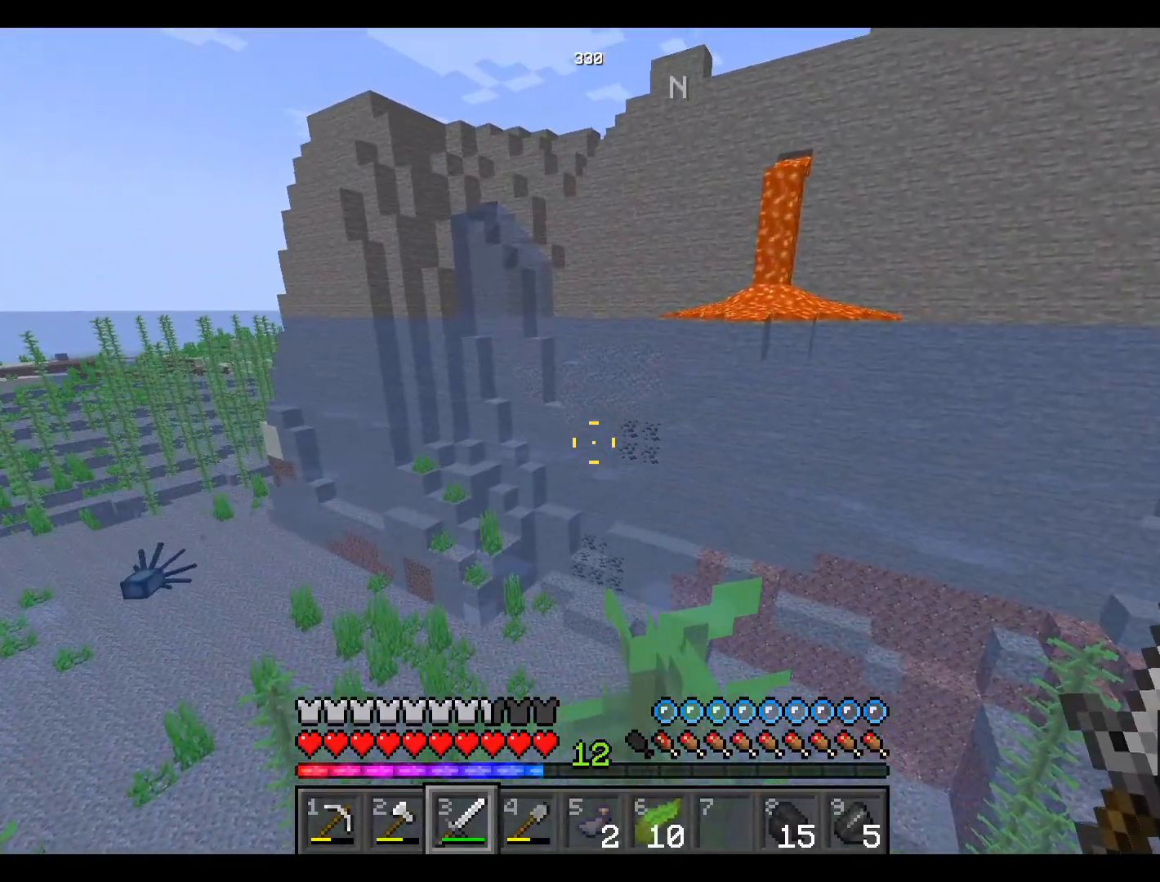
{"keys": ["w"], "mouse": [], "events": []}
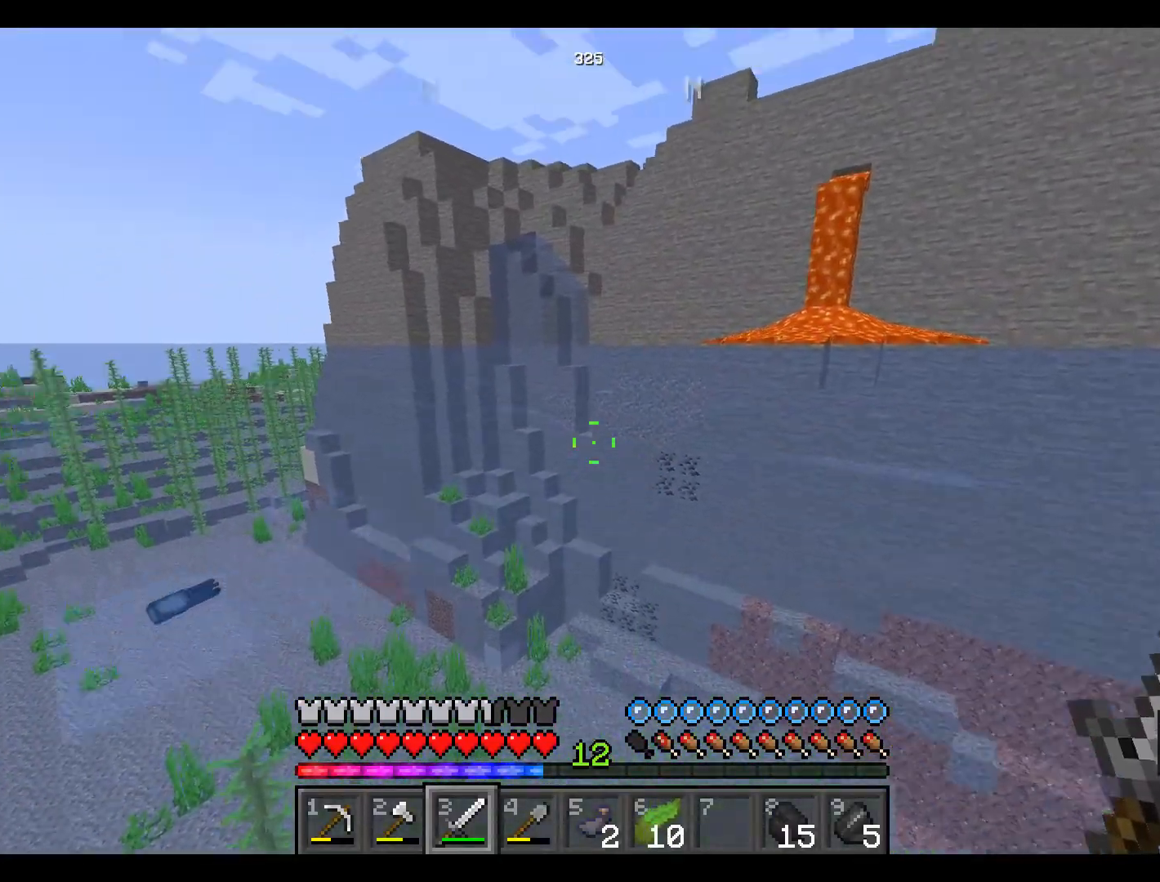
{"keys": ["w"], "mouse": [], "events": []}
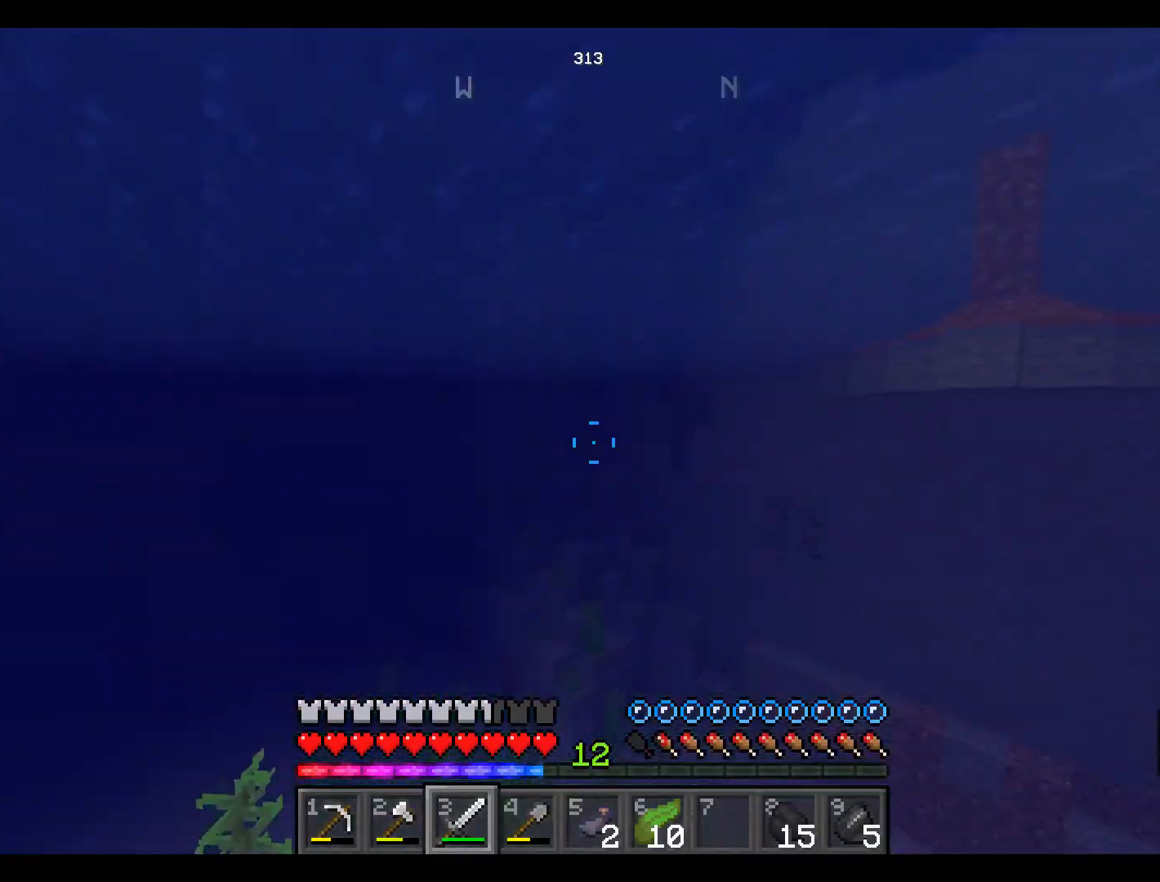
{"keys": [], "mouse": [], "events": [[134, "w", "up"]]}
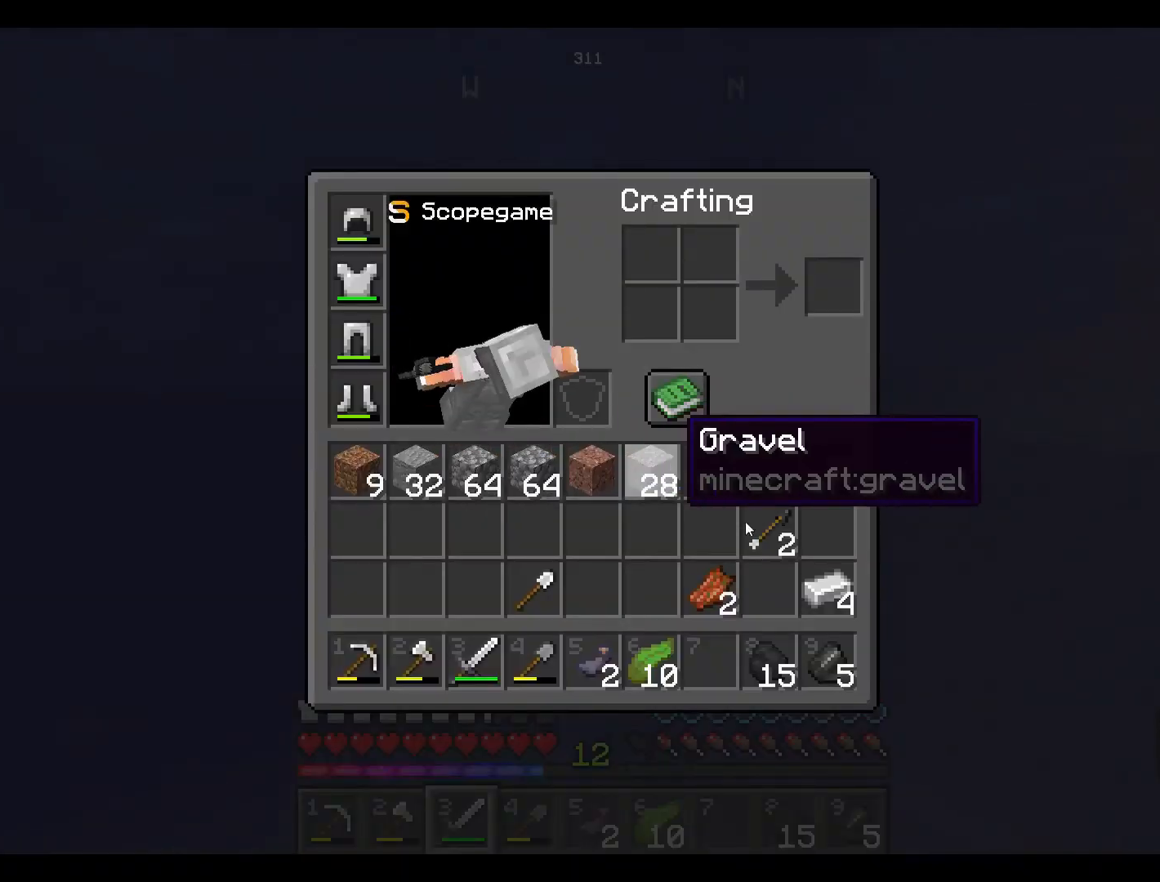
{"keys": [], "mouse": [], "events": []}
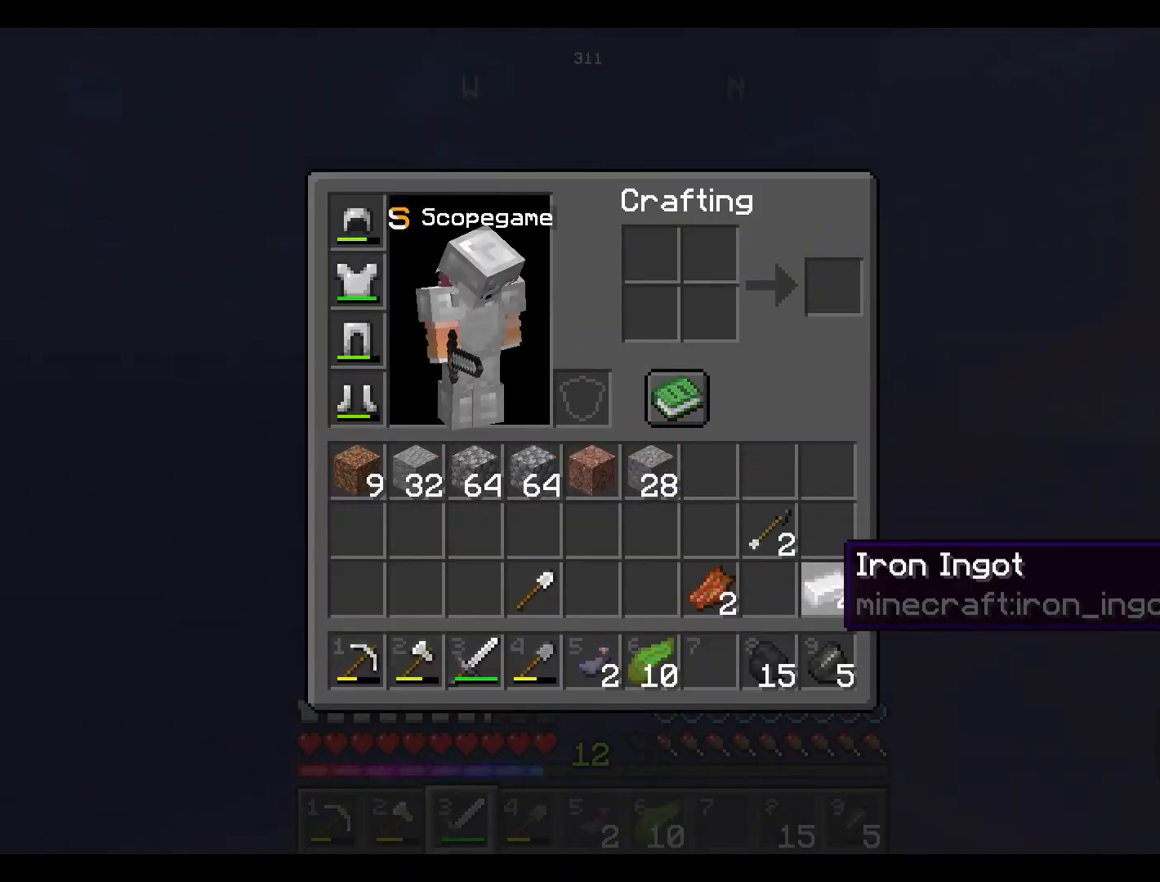
{"keys": ["w"], "mouse": [], "events": [[317, "w", "down"]]}
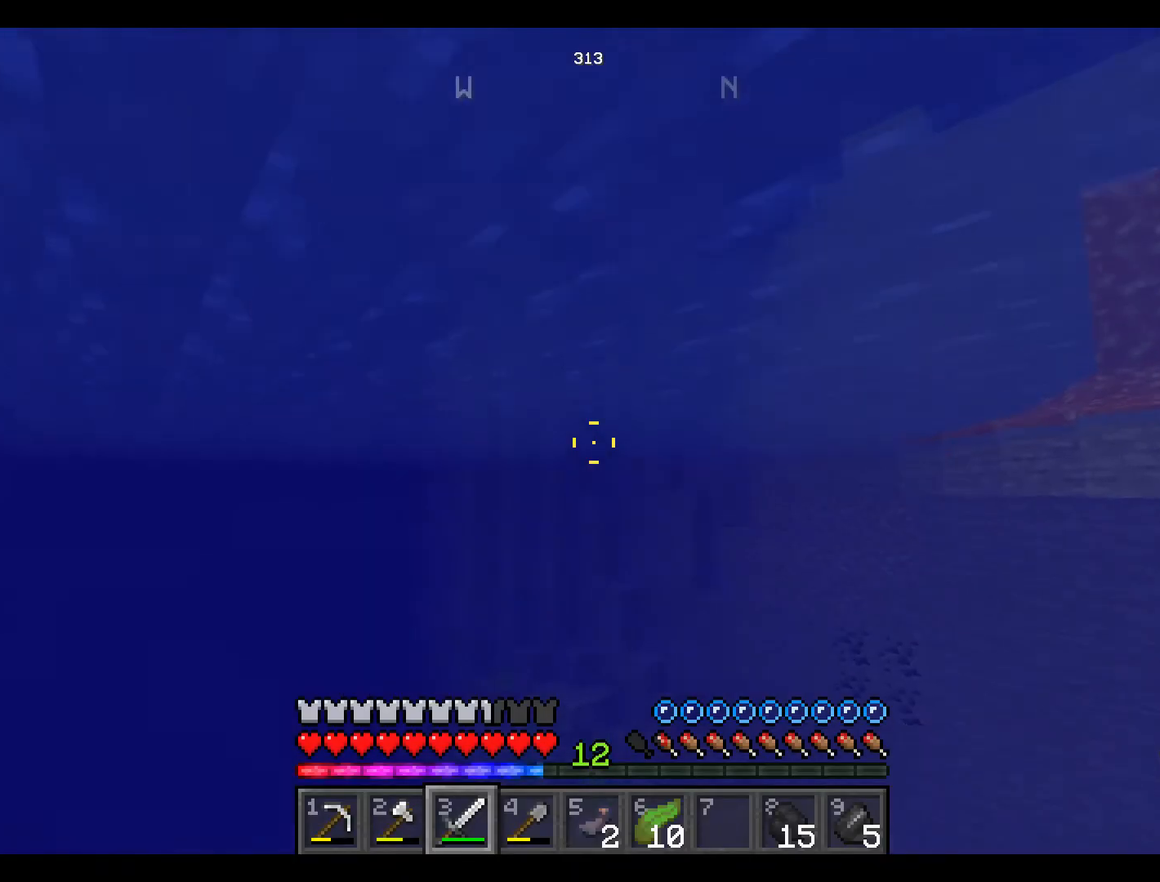
{"keys": ["w"], "mouse": [], "events": []}
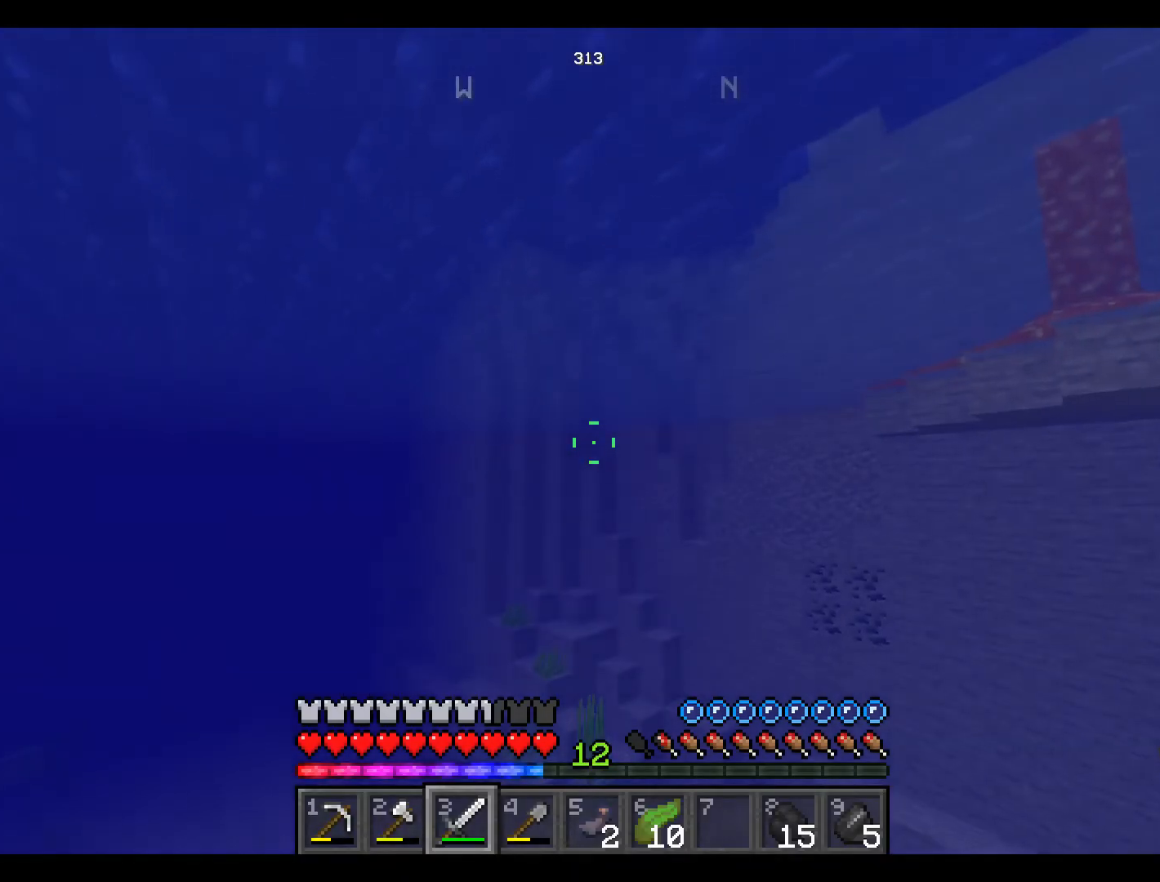
{"keys": ["w"], "mouse": [], "events": []}
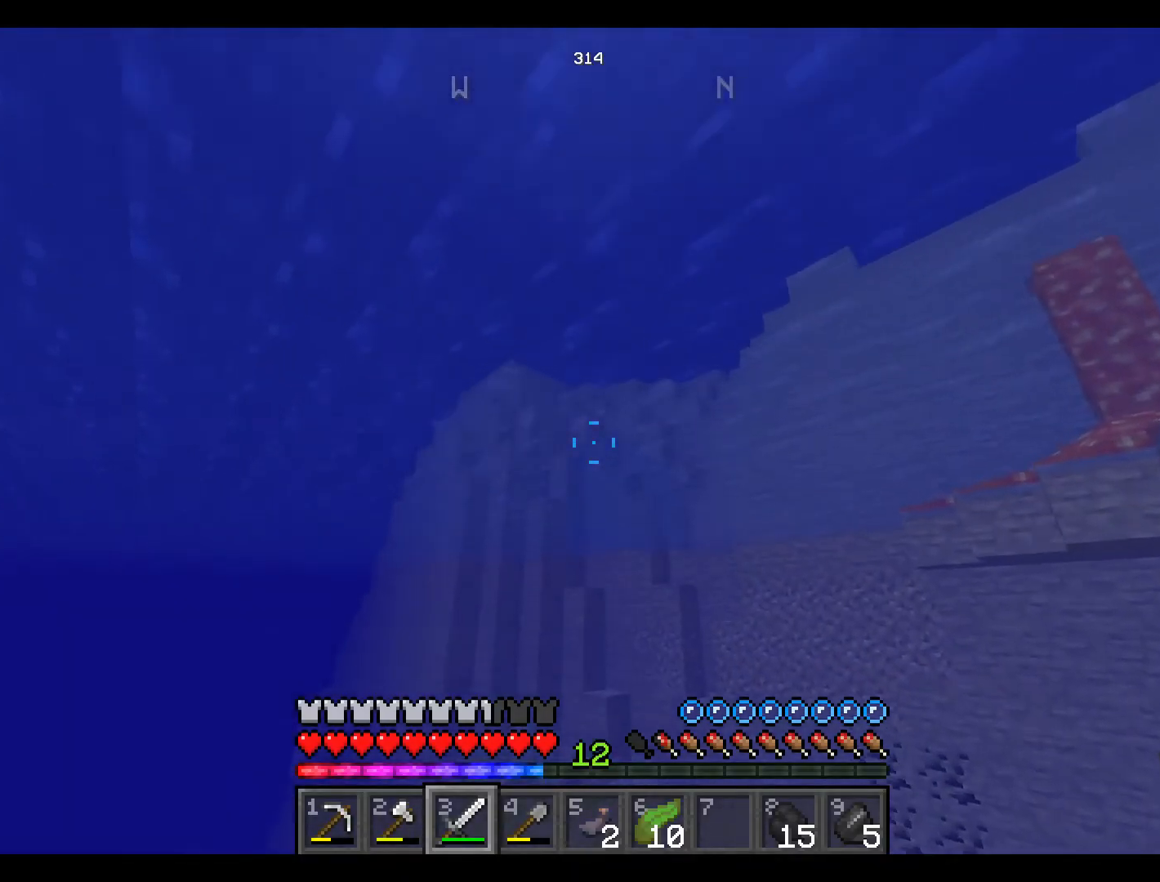
{"keys": ["w"], "mouse": [], "events": []}
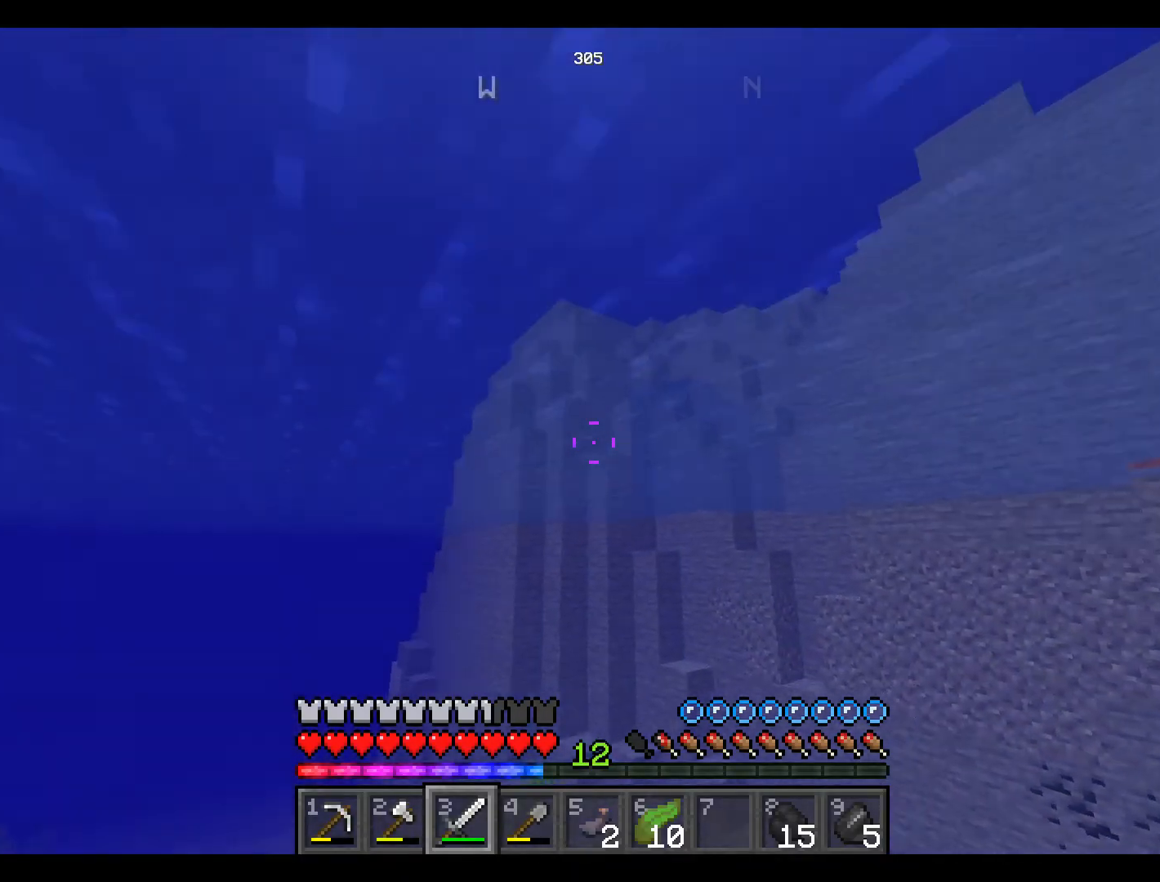
{"keys": ["w"], "mouse": [], "events": []}
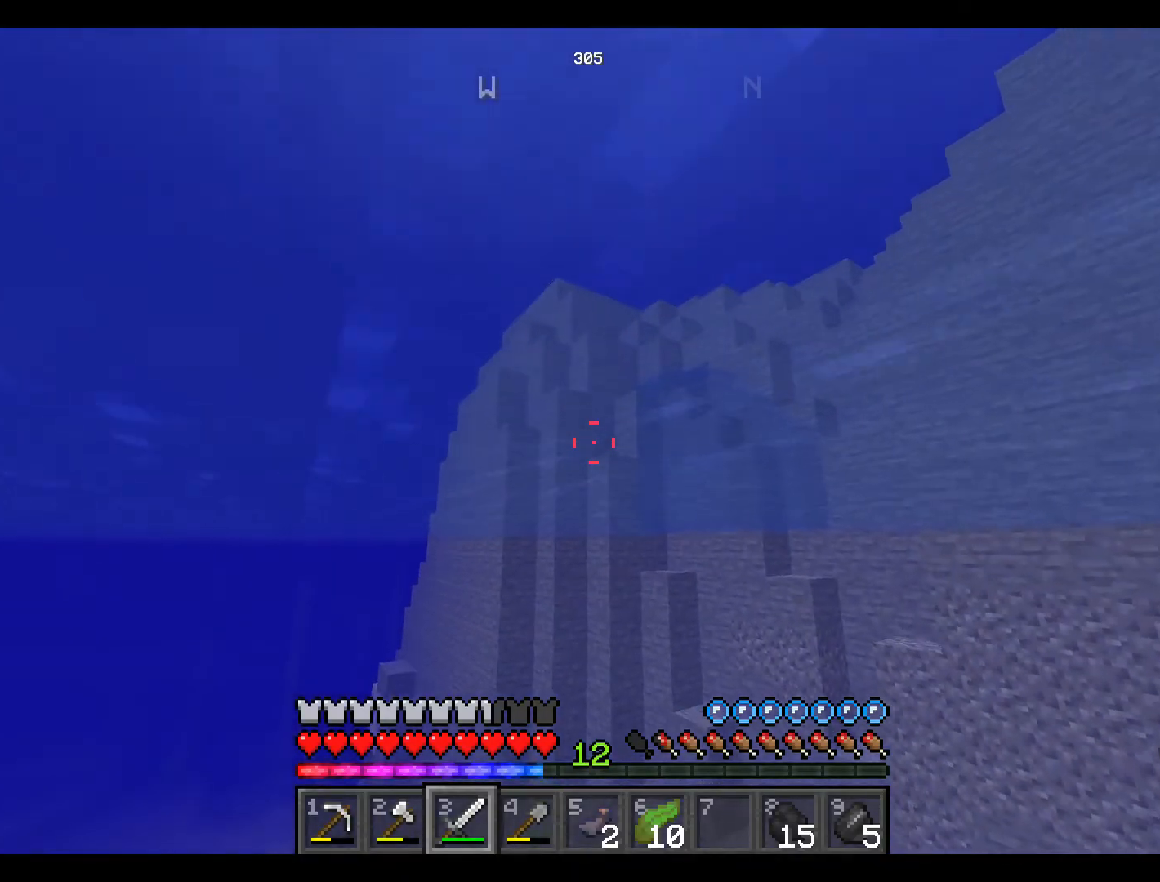
{"keys": ["w"], "mouse": [], "events": []}
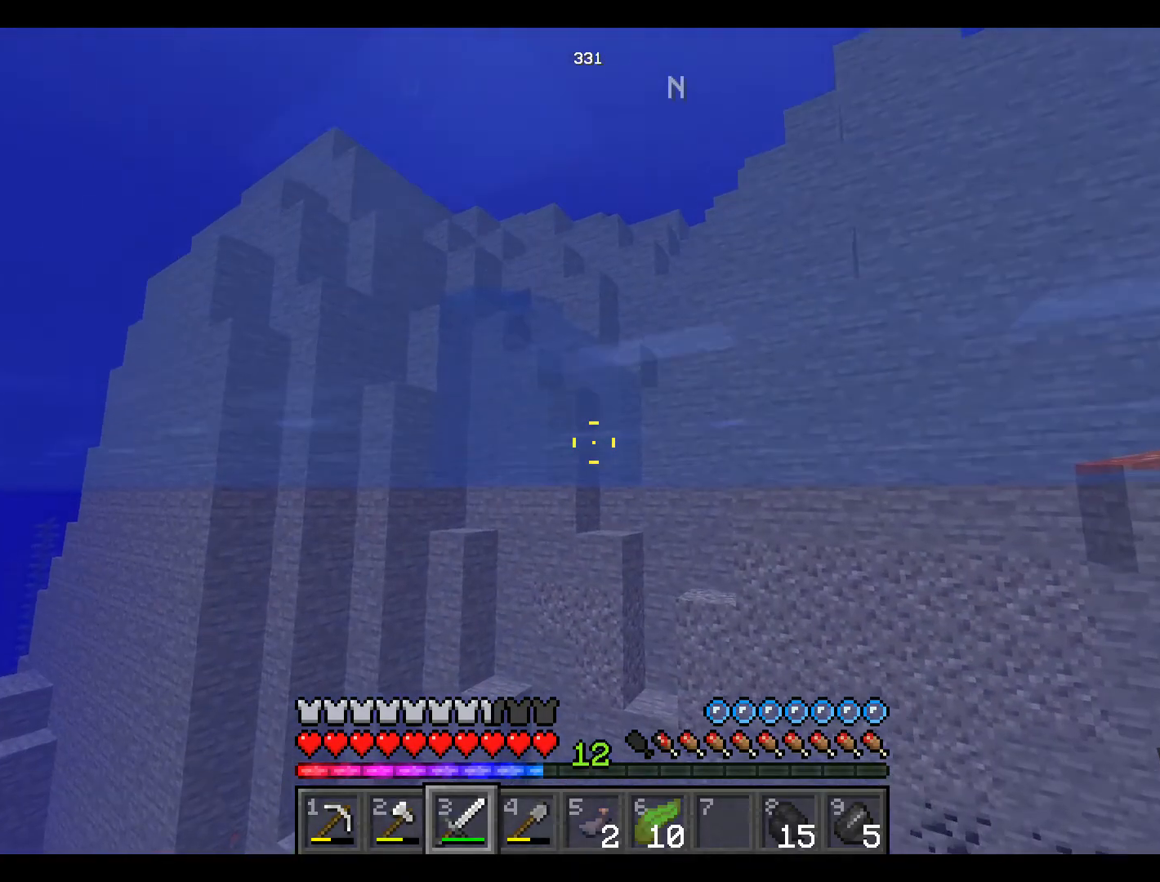
{"keys": ["w"], "mouse": [], "events": []}
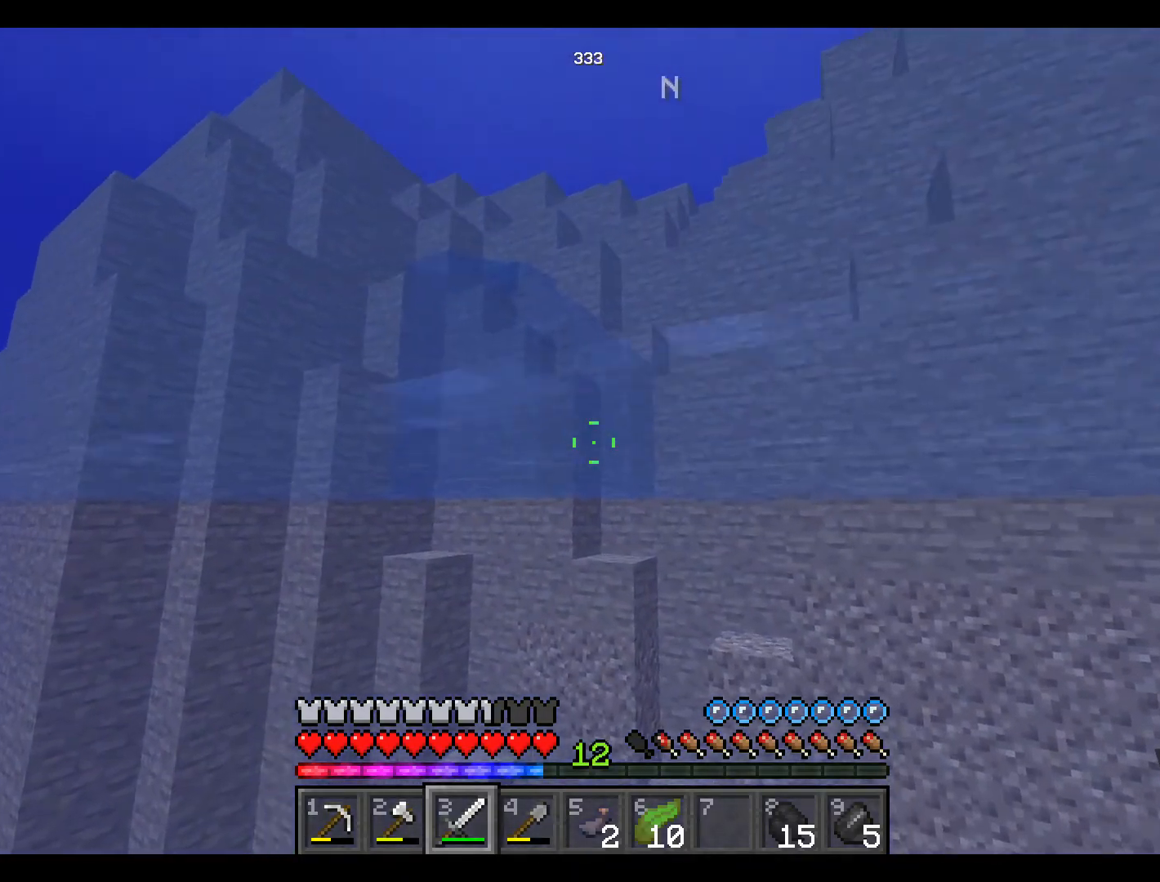
{"keys": ["w"], "mouse": [], "events": []}
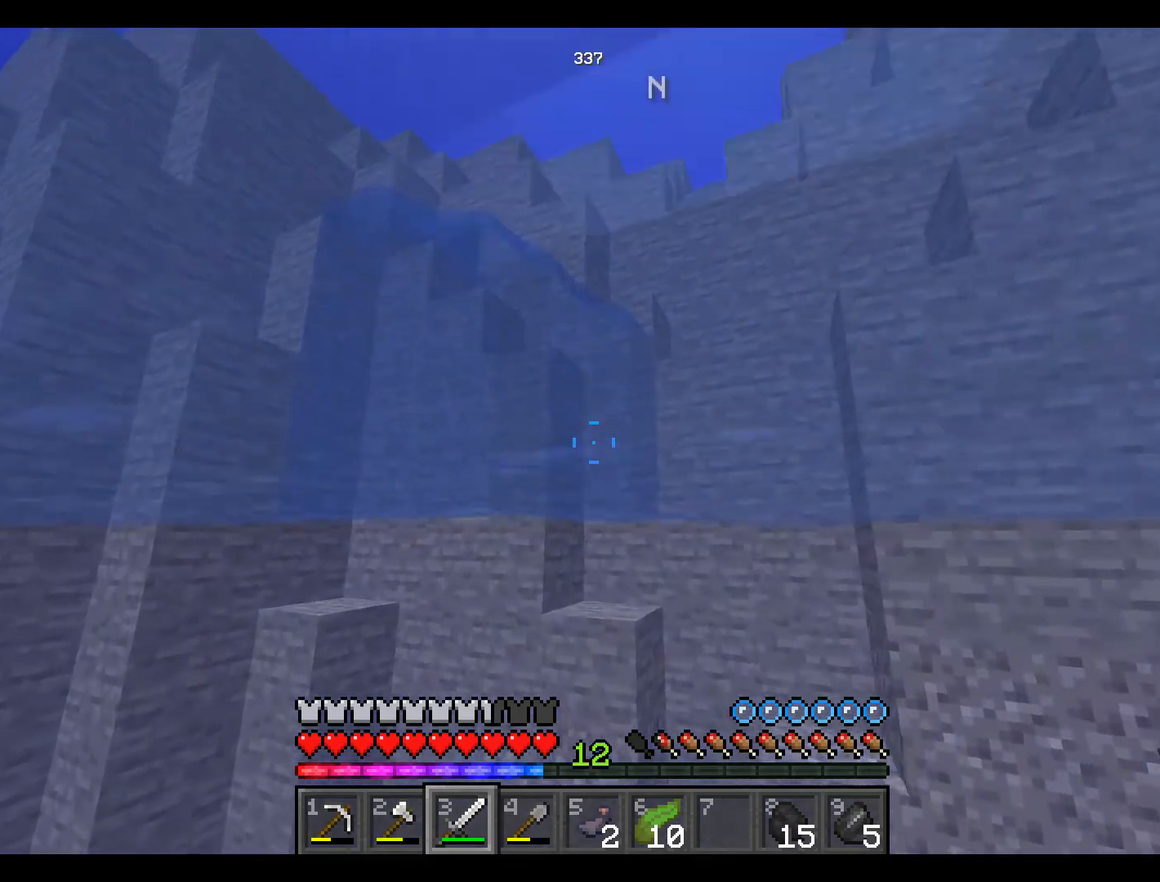
{"keys": ["w"], "mouse": [], "events": []}
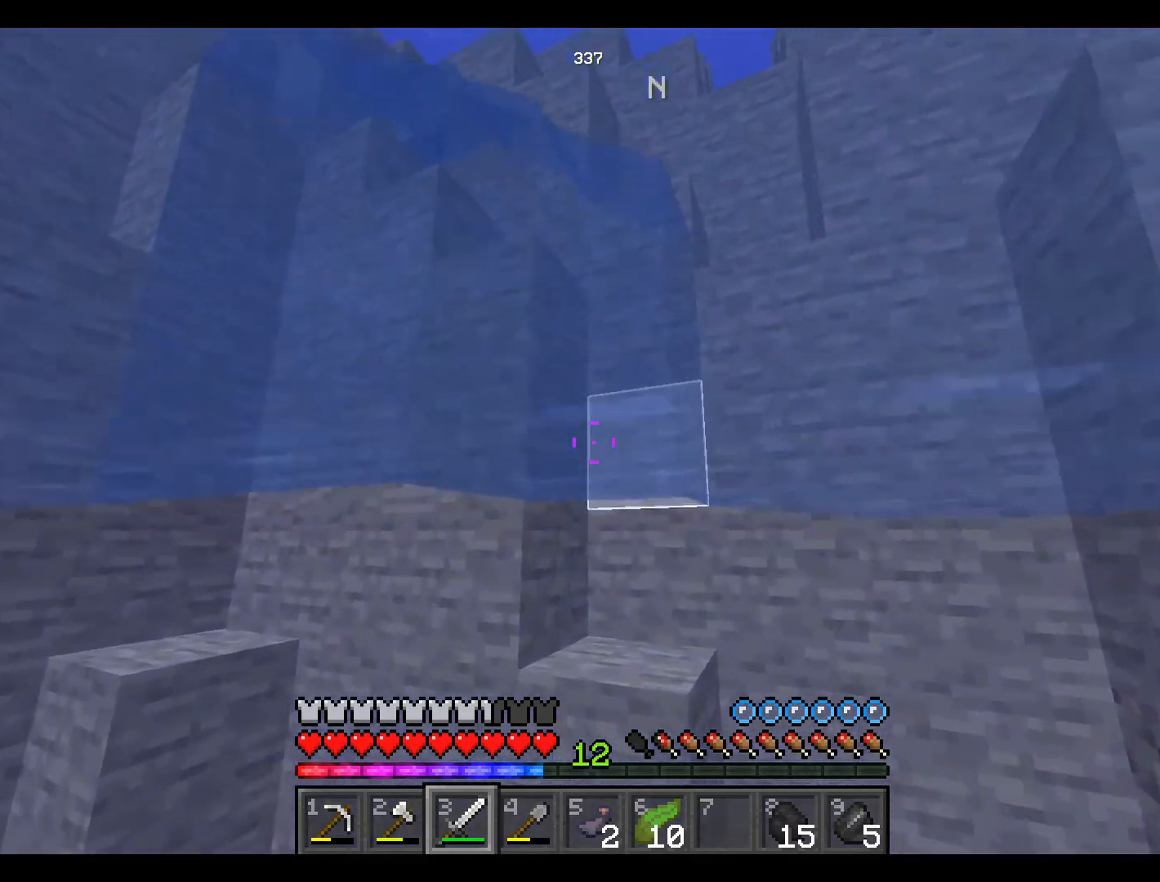
{"keys": ["w"], "mouse": [], "events": []}
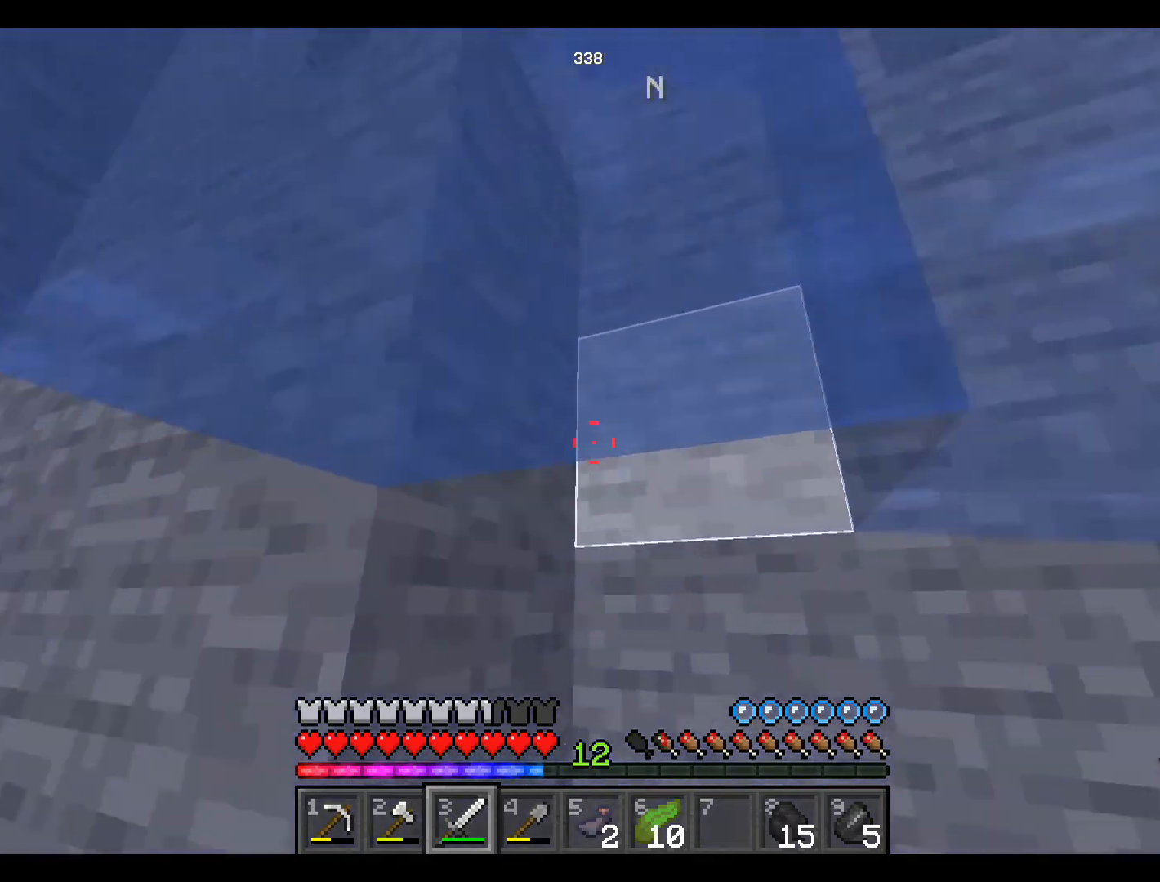
{"keys": ["space", "w"], "mouse": [], "events": [[34, "space", "down"]]}
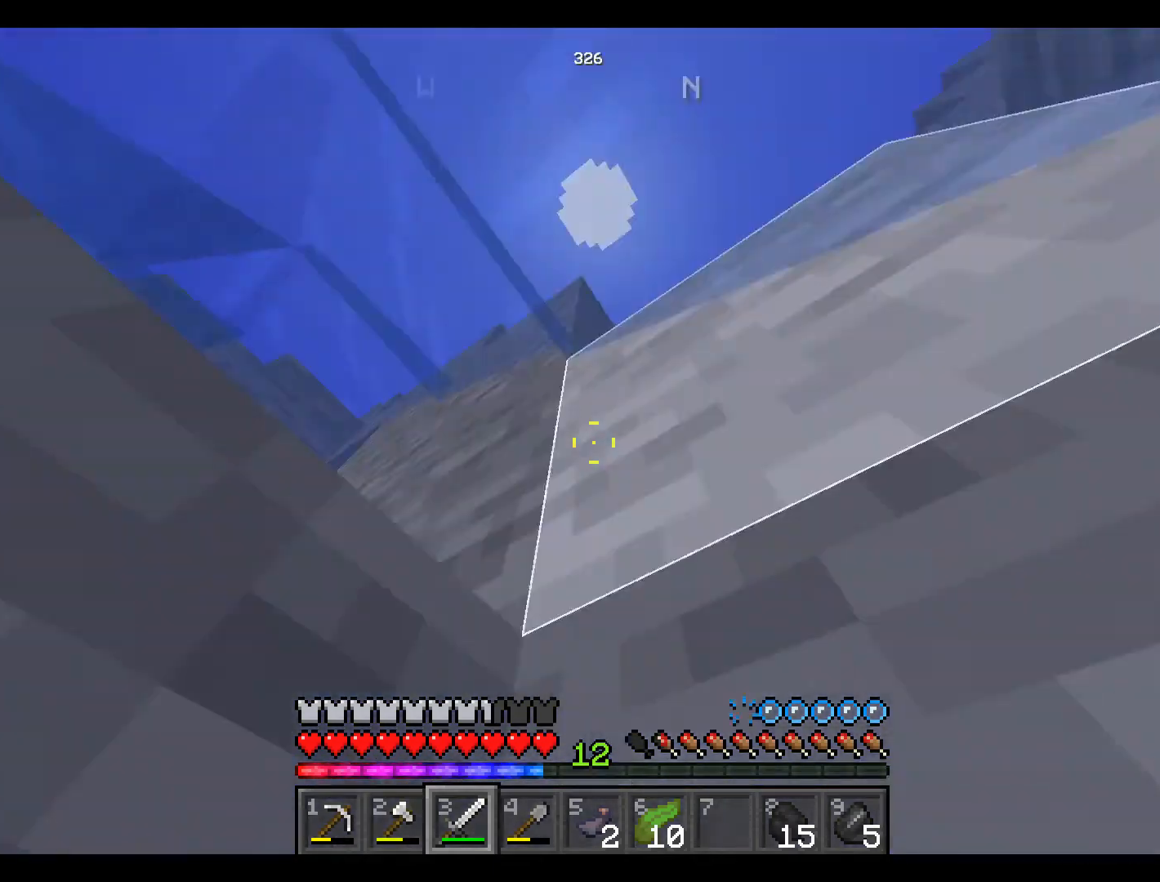
{"keys": ["space", "w"], "mouse": [], "events": []}
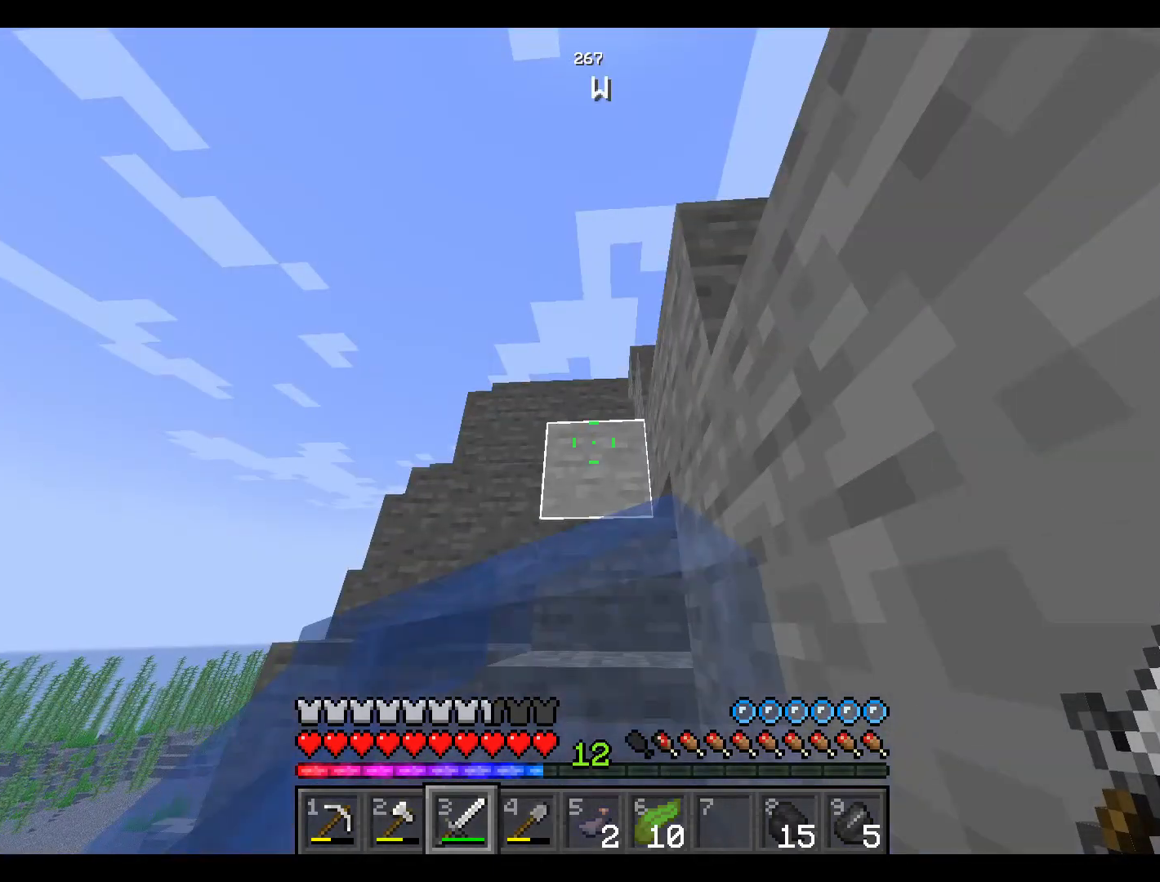
{"keys": ["space", "w"], "mouse": [], "events": []}
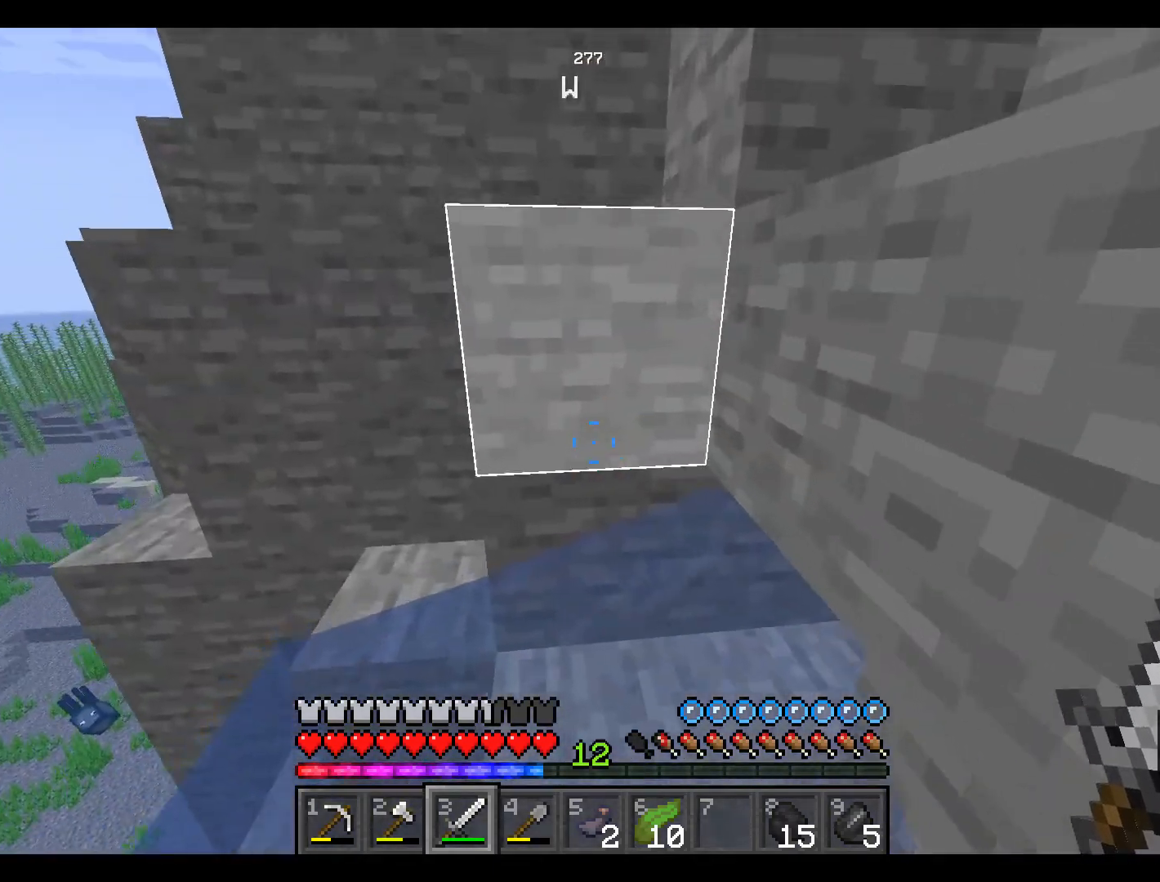
{"keys": ["space", "w"], "mouse": [], "events": []}
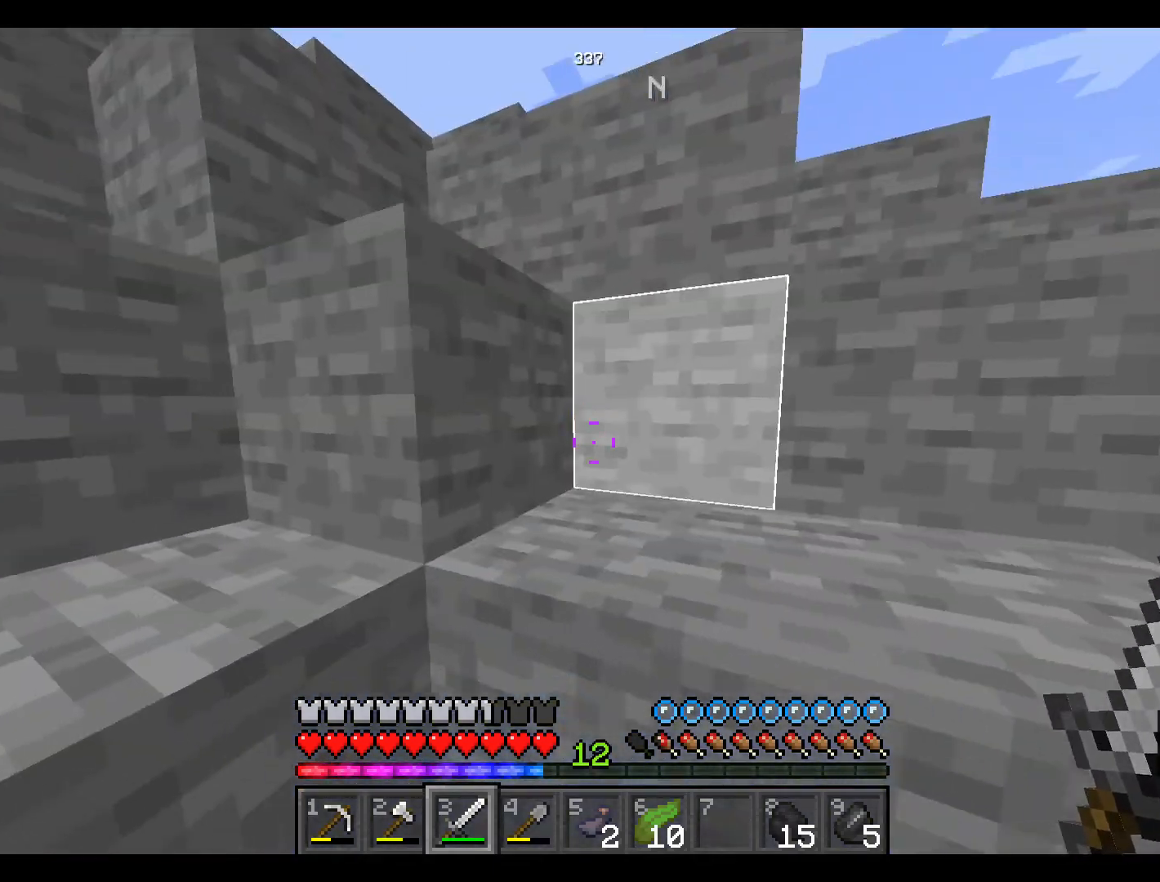
{"keys": ["space", "w"], "mouse": [], "events": []}
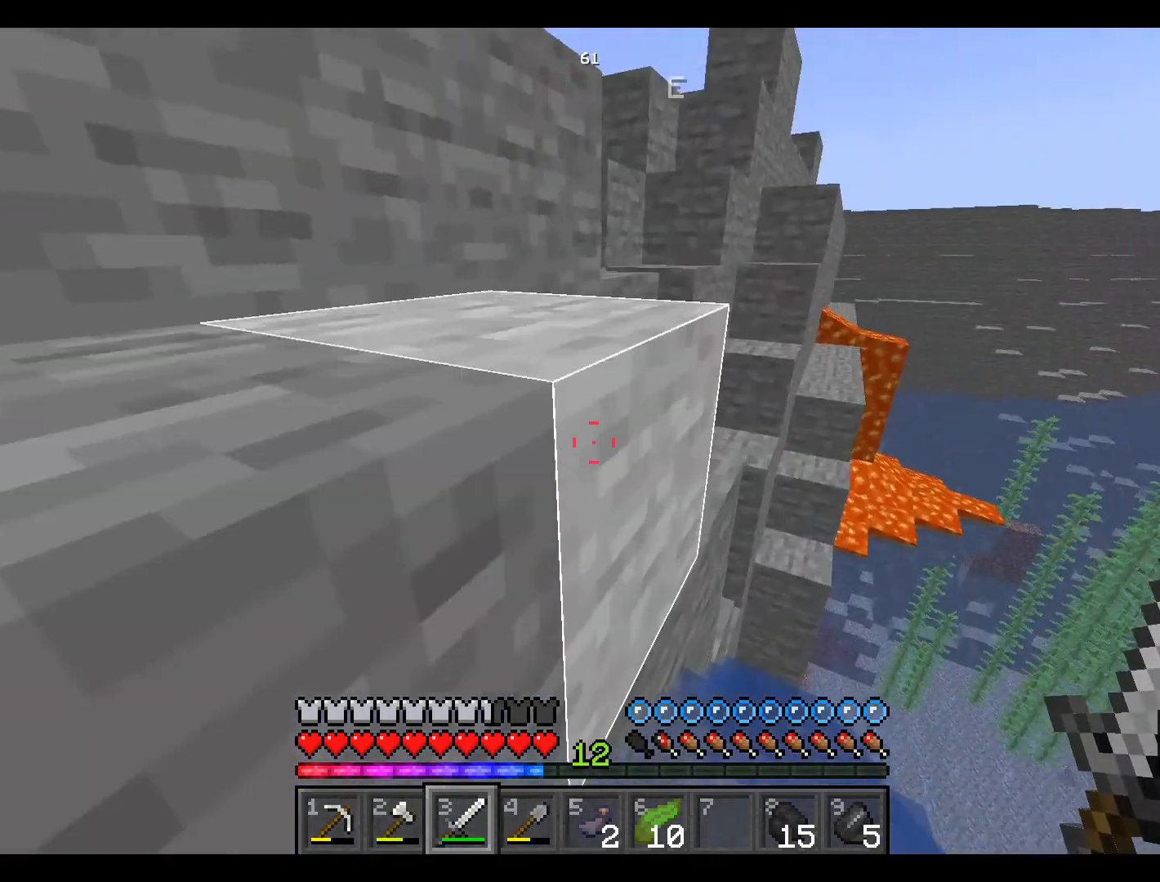
{"keys": ["space", "w"], "mouse": [], "events": []}
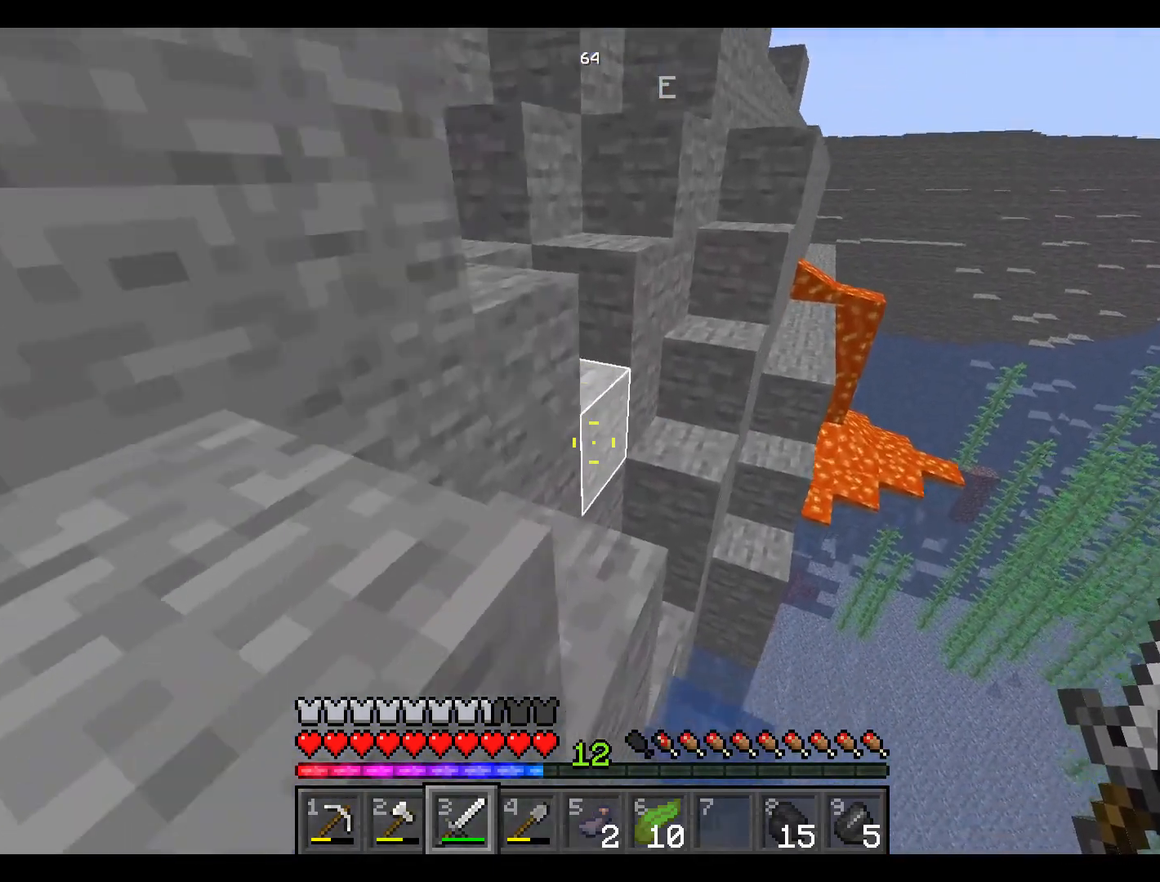
{"keys": ["space", "w"], "mouse": [], "events": []}
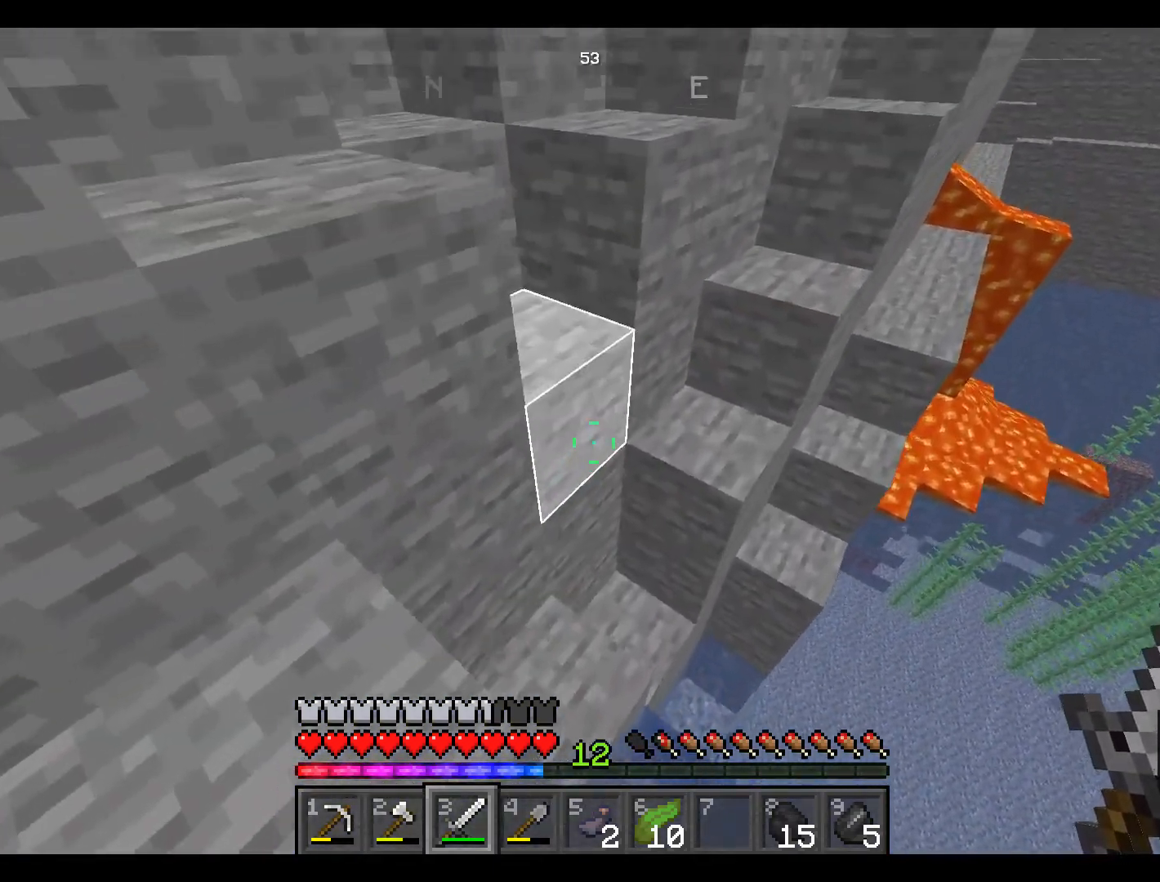
{"keys": ["space", "w"], "mouse": [], "events": []}
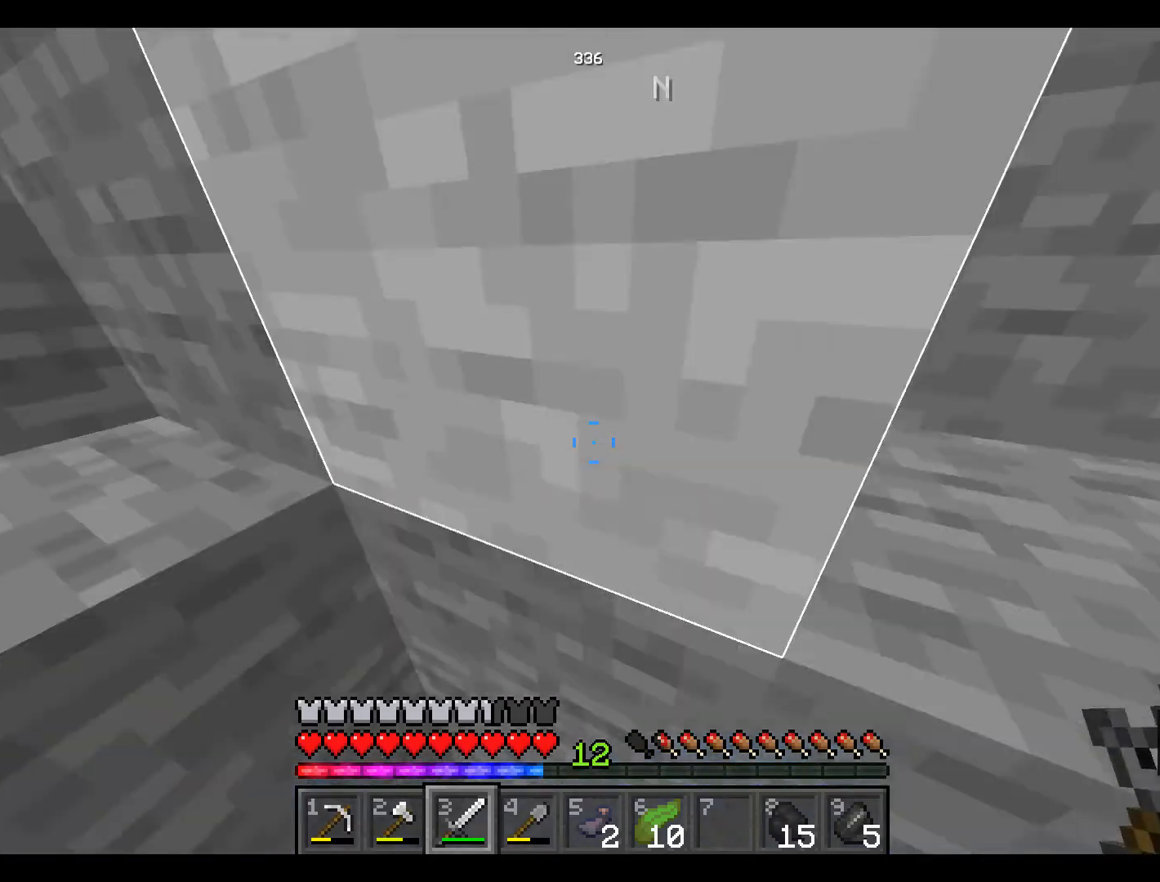
{"keys": ["w"], "mouse": [], "events": [[434, "space", "up"]]}
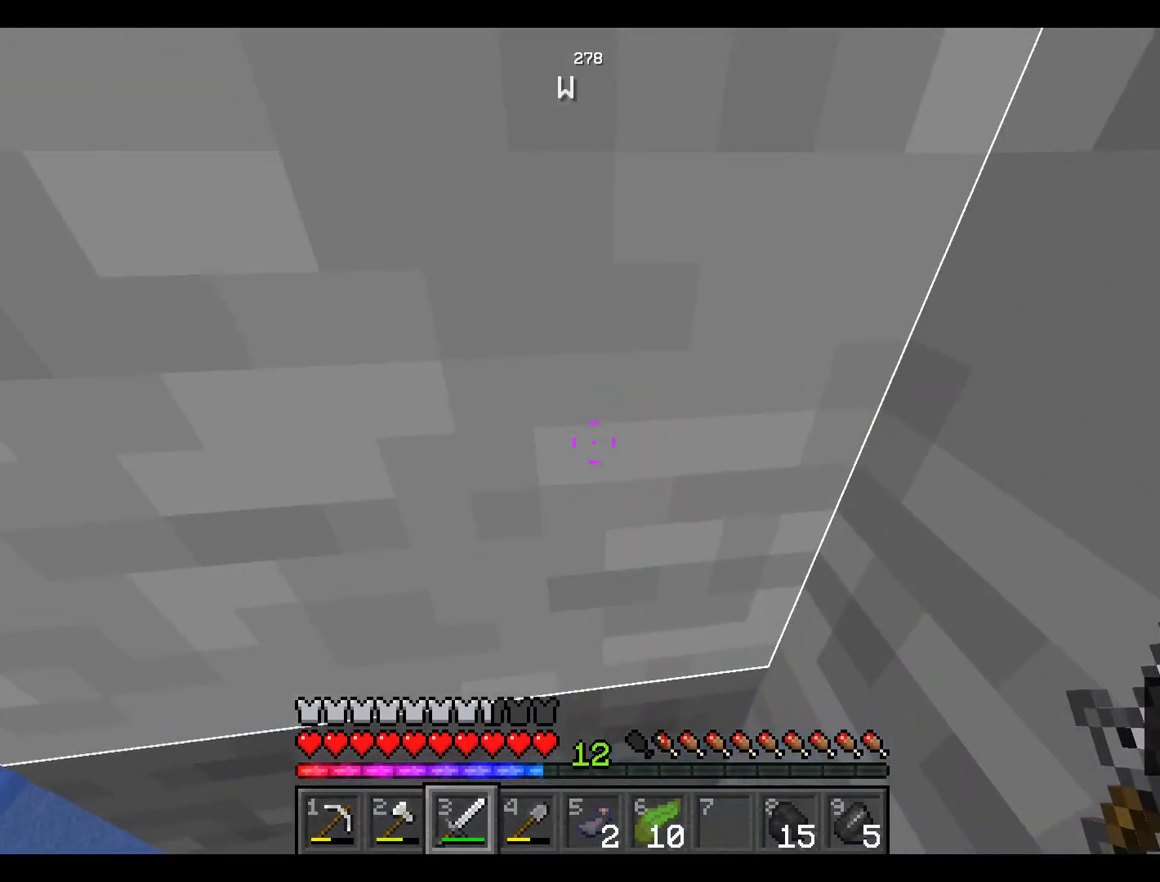
{"keys": [], "mouse": [], "events": [[50, "w", "up"]]}
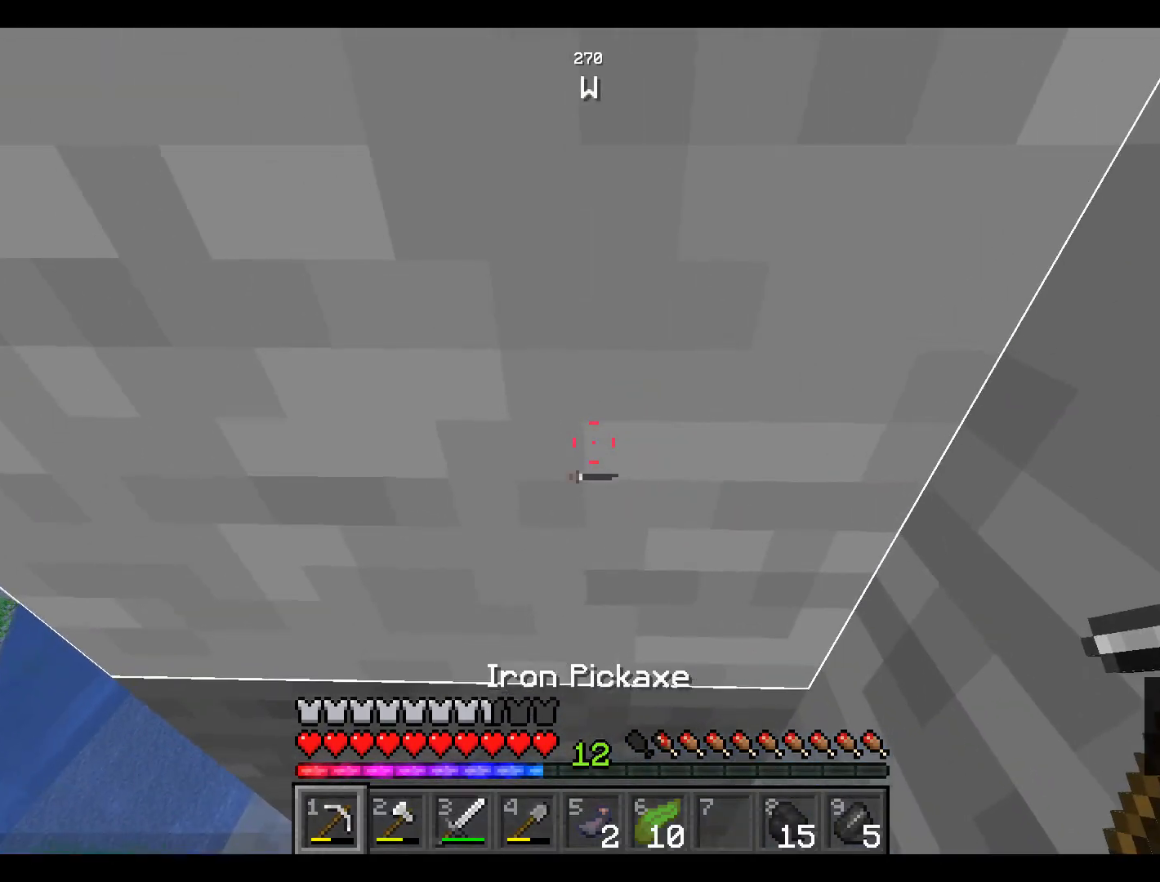
{"keys": ["w"], "mouse": ["left"], "events": [[84, "mouse_left", "down"], [484, "w", "down"]]}
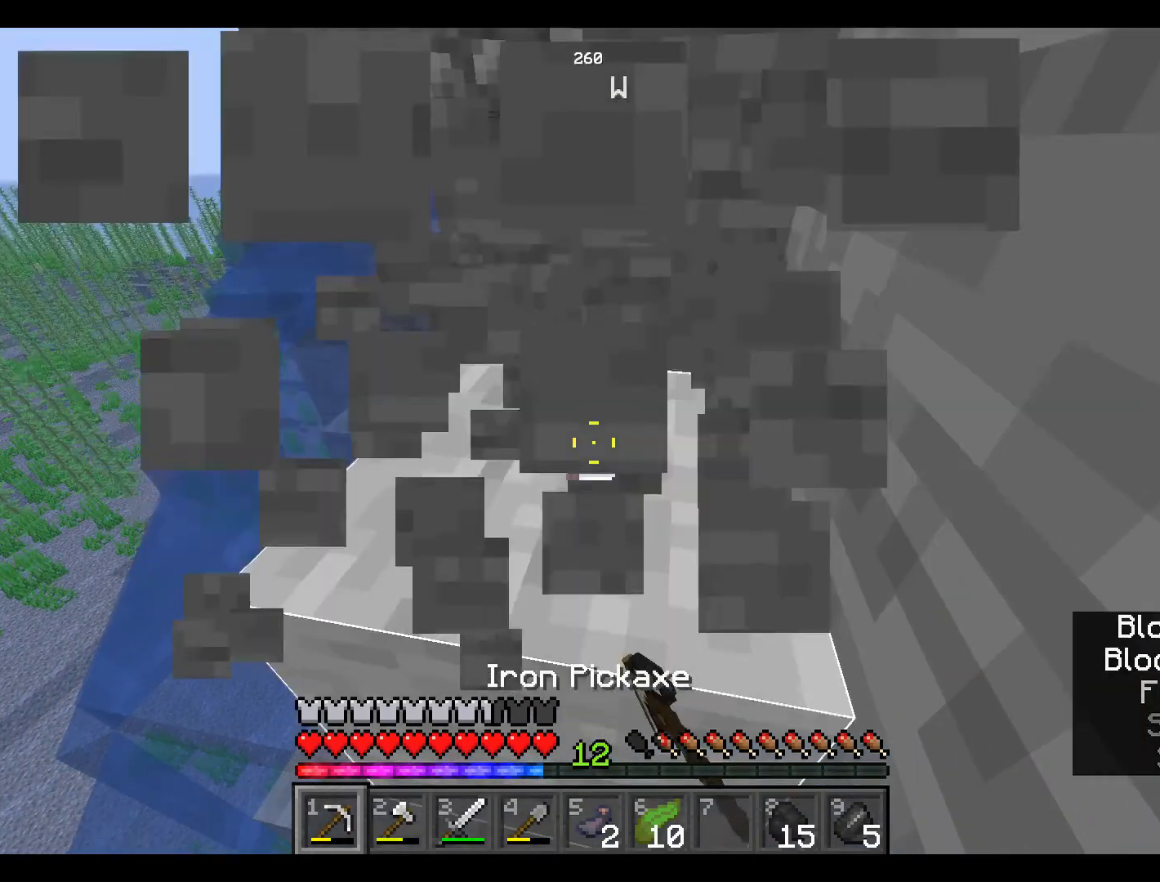
{"keys": ["w"], "mouse": ["left"], "events": []}
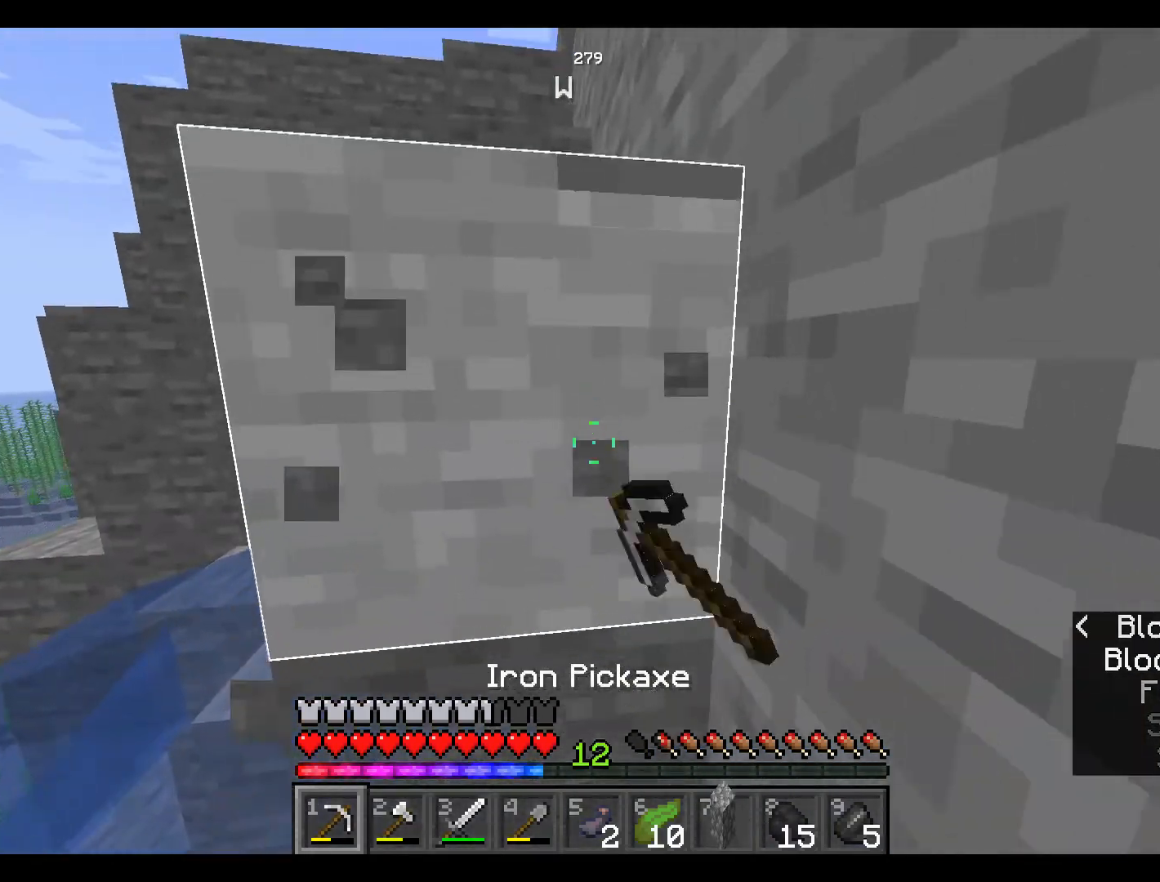
{"keys": ["w"], "mouse": ["left"], "events": [[34, "w", "up"], [434, "w", "down"]]}
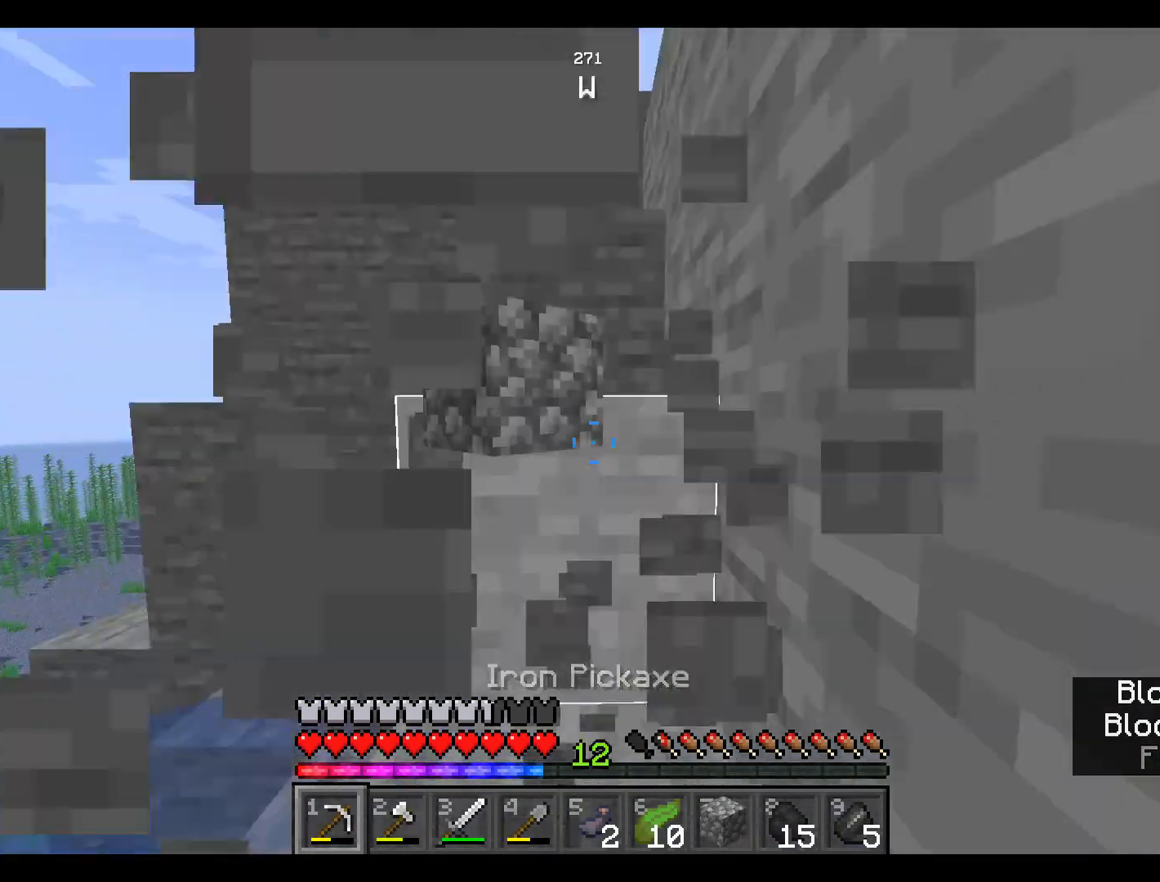
{"keys": [], "mouse": ["left"], "events": [[334, "w", "up"]]}
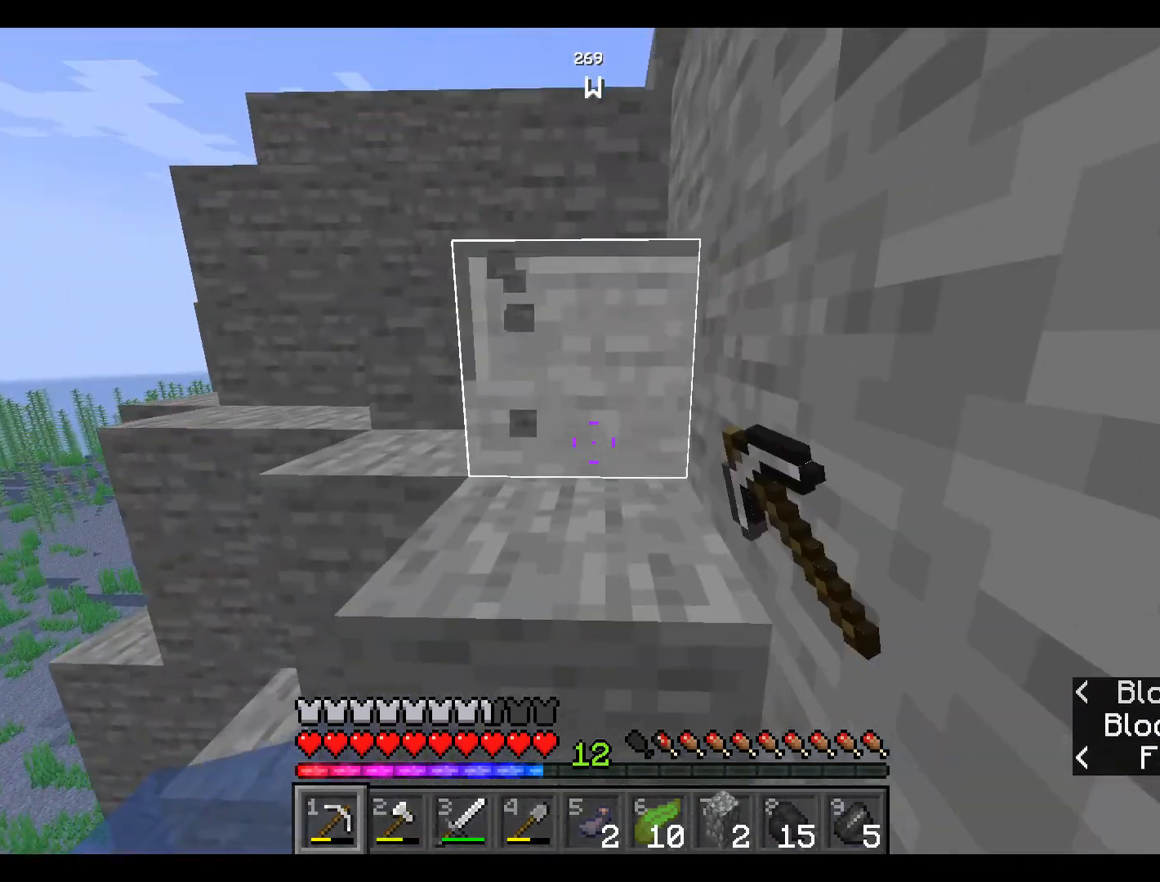
{"keys": ["w"], "mouse": [], "events": [[17, "mouse_left", "up"], [34, "w", "down"]]}
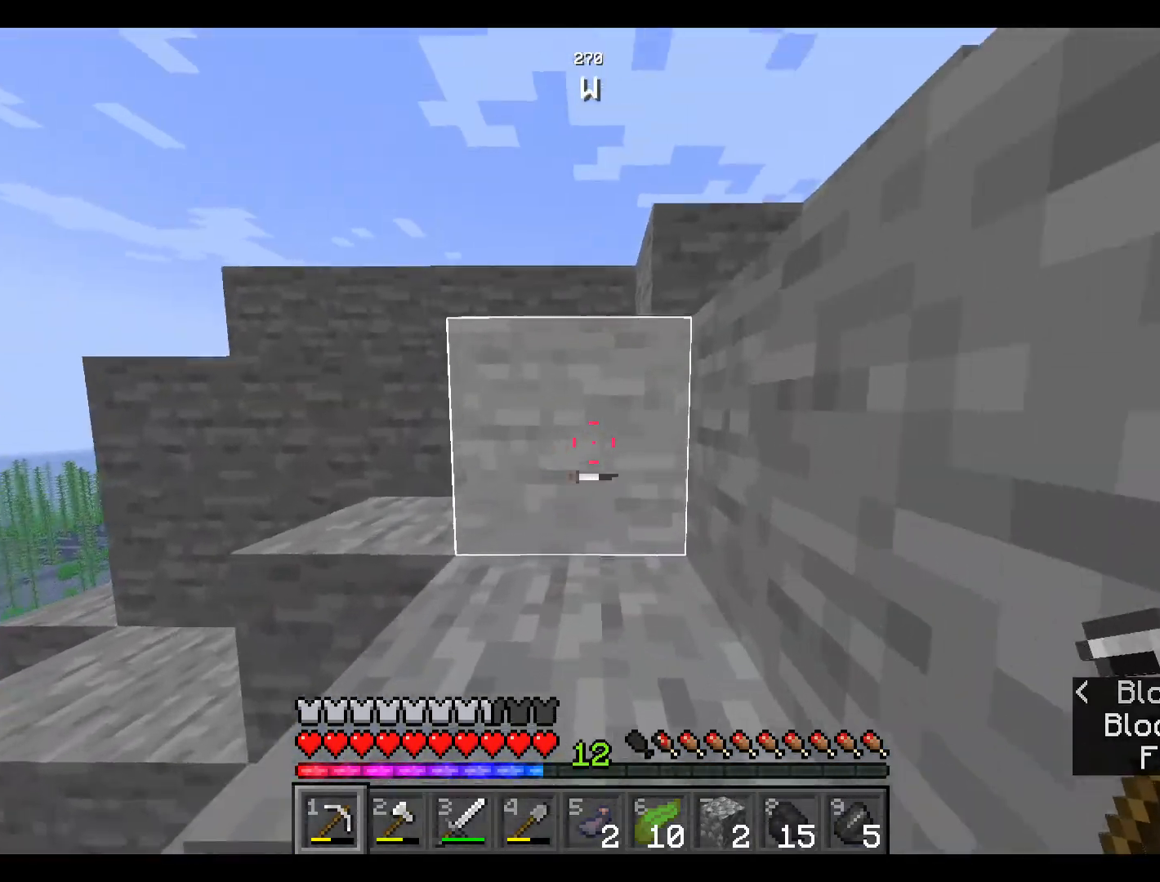
{"keys": ["w"], "mouse": [], "events": []}